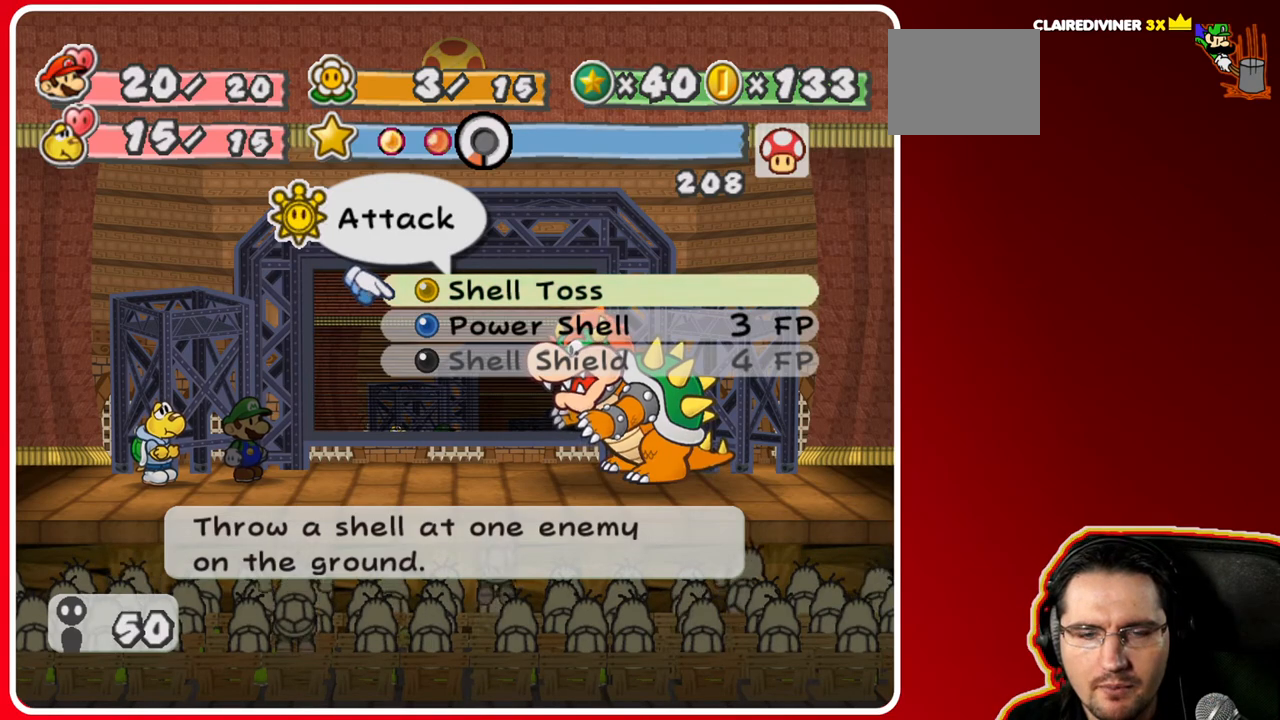
Gameplay with a controller (Nintendo layout); each line is a JSON object with the inputs held at the frame after it. "events" lists button and stick changes between this image and that frame as [ms after this image, input, new state], when the widget could be followed in between. Not read: L3 R3.
{"buttons": [], "left_stick": "center", "right_stick": "center", "events": []}
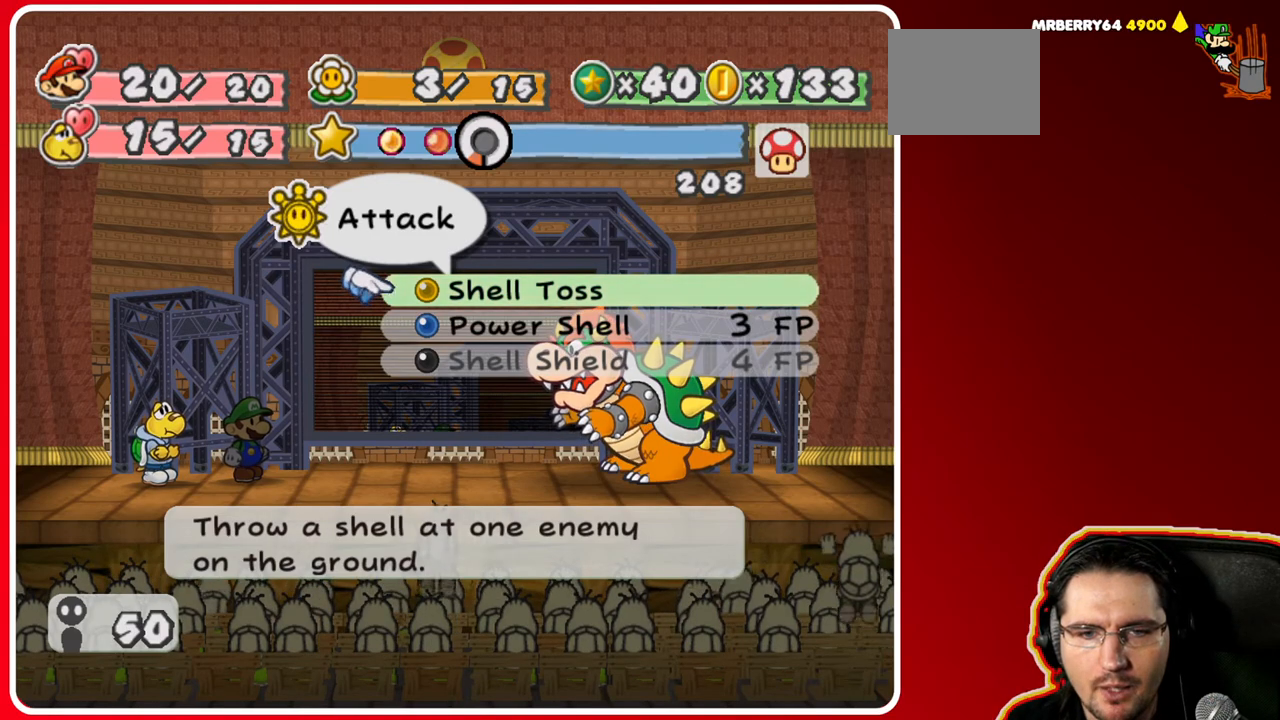
{"buttons": [], "left_stick": "center", "right_stick": "center", "events": []}
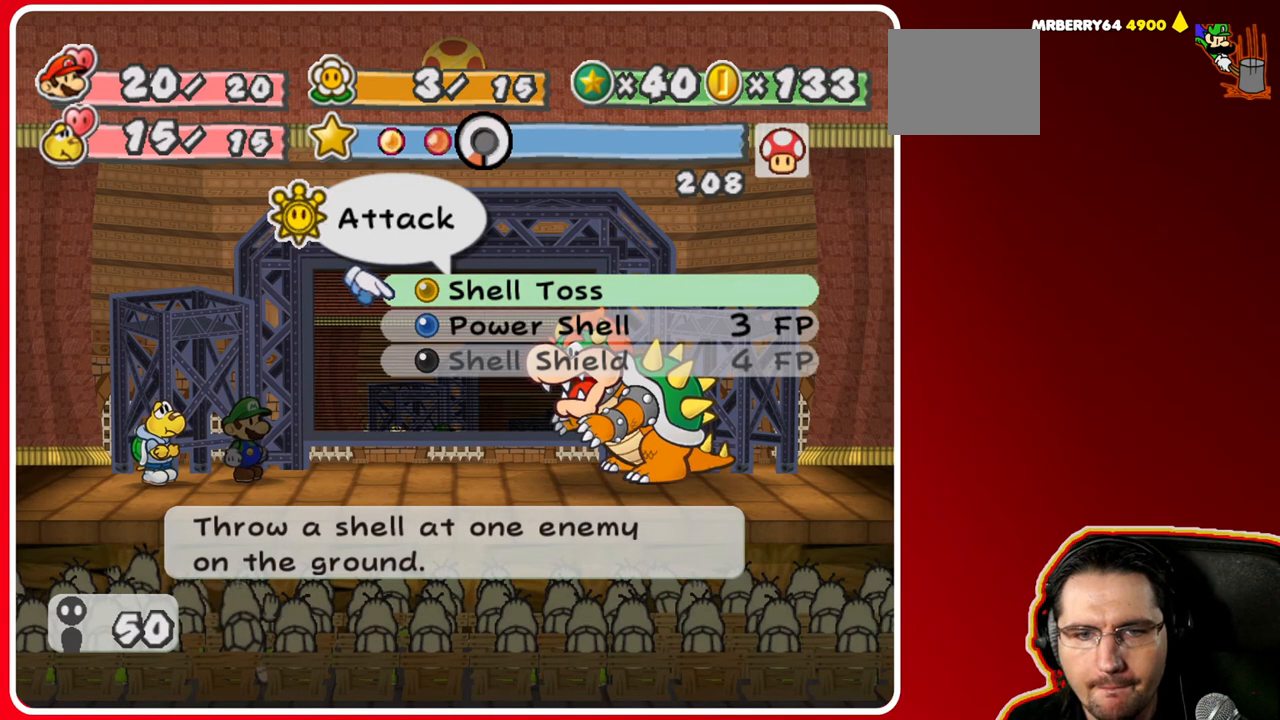
{"buttons": [], "left_stick": "center", "right_stick": "center", "events": [[300, "A", "down"], [383, "A", "up"]]}
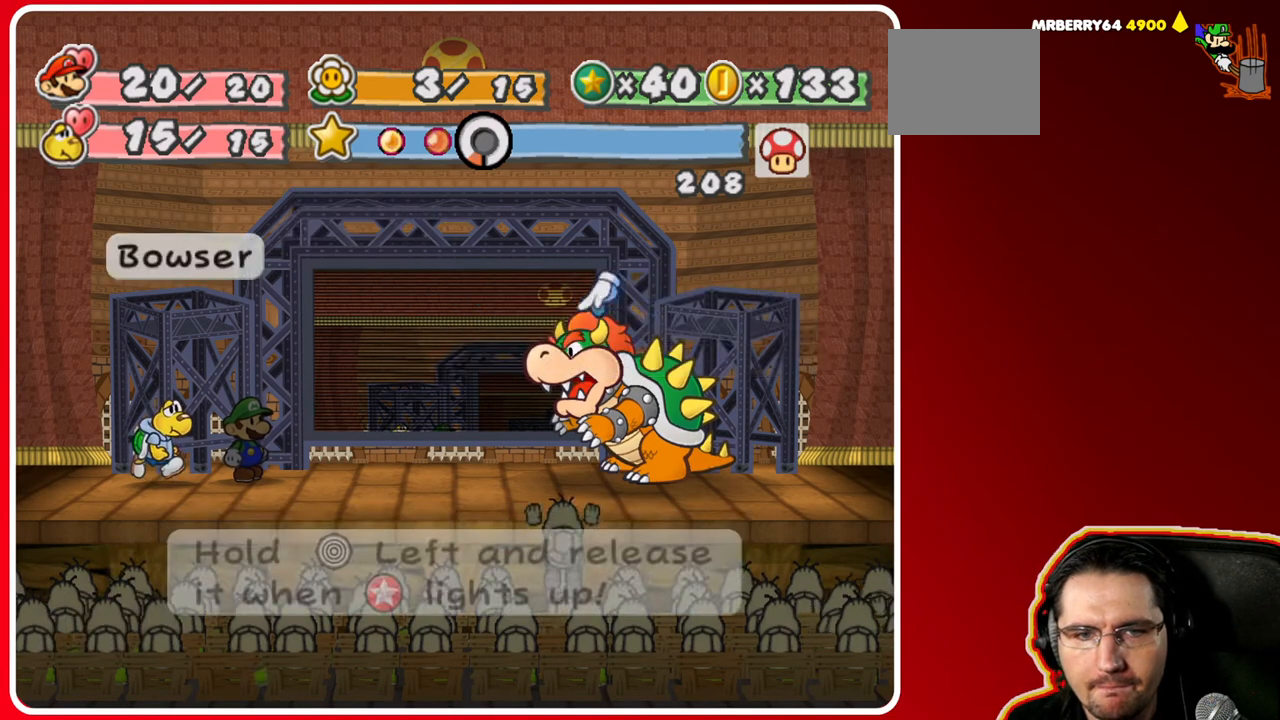
{"buttons": [], "left_stick": "center", "right_stick": "center", "events": []}
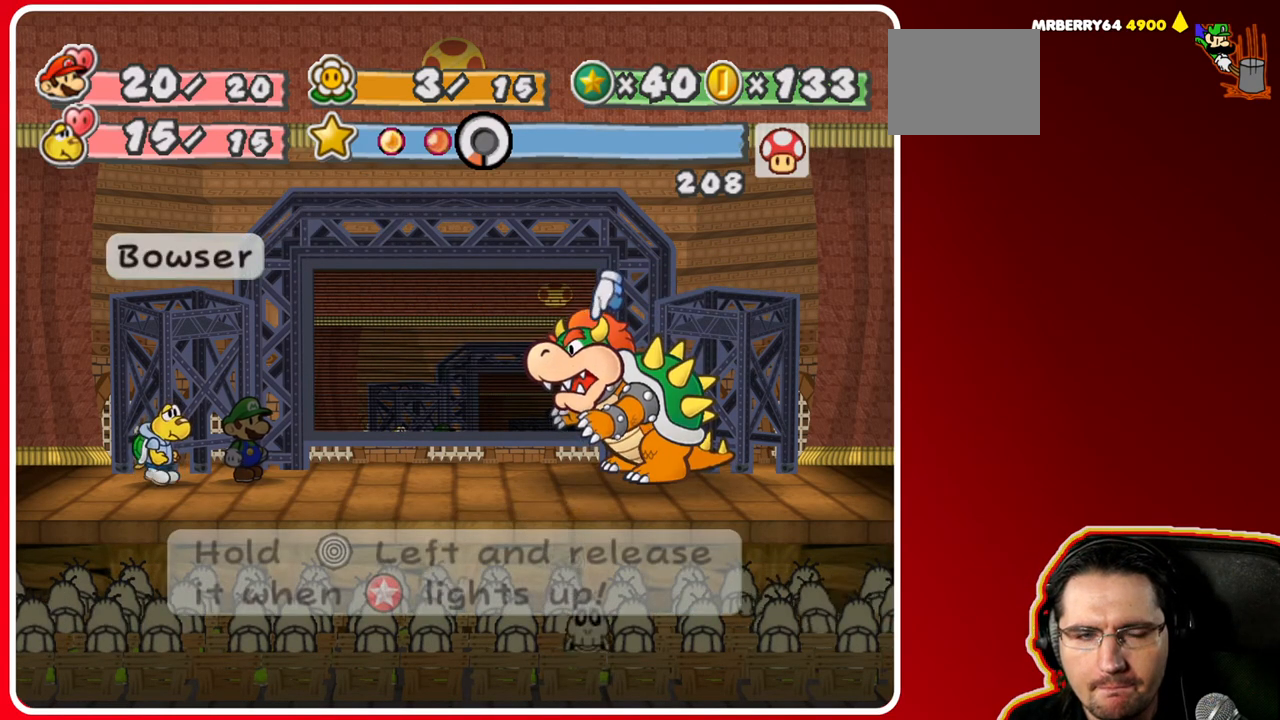
{"buttons": [], "left_stick": "center", "right_stick": "center", "events": []}
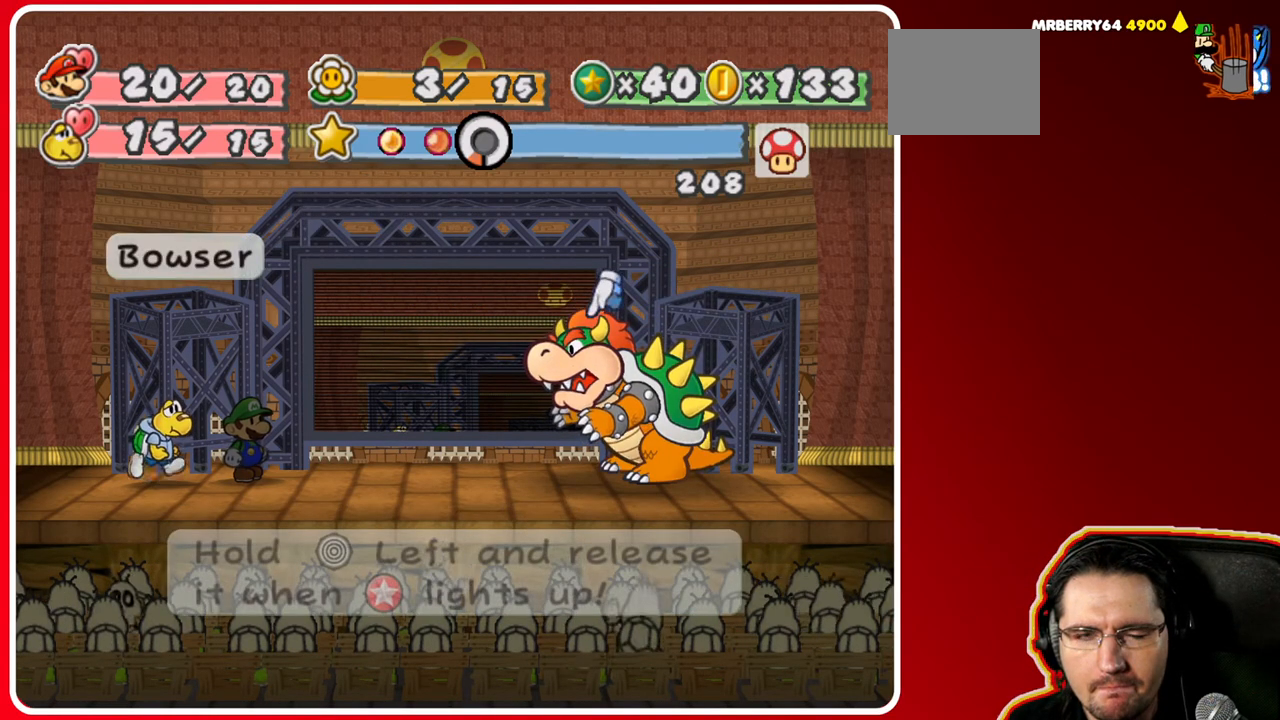
{"buttons": [], "left_stick": "center", "right_stick": "center", "events": []}
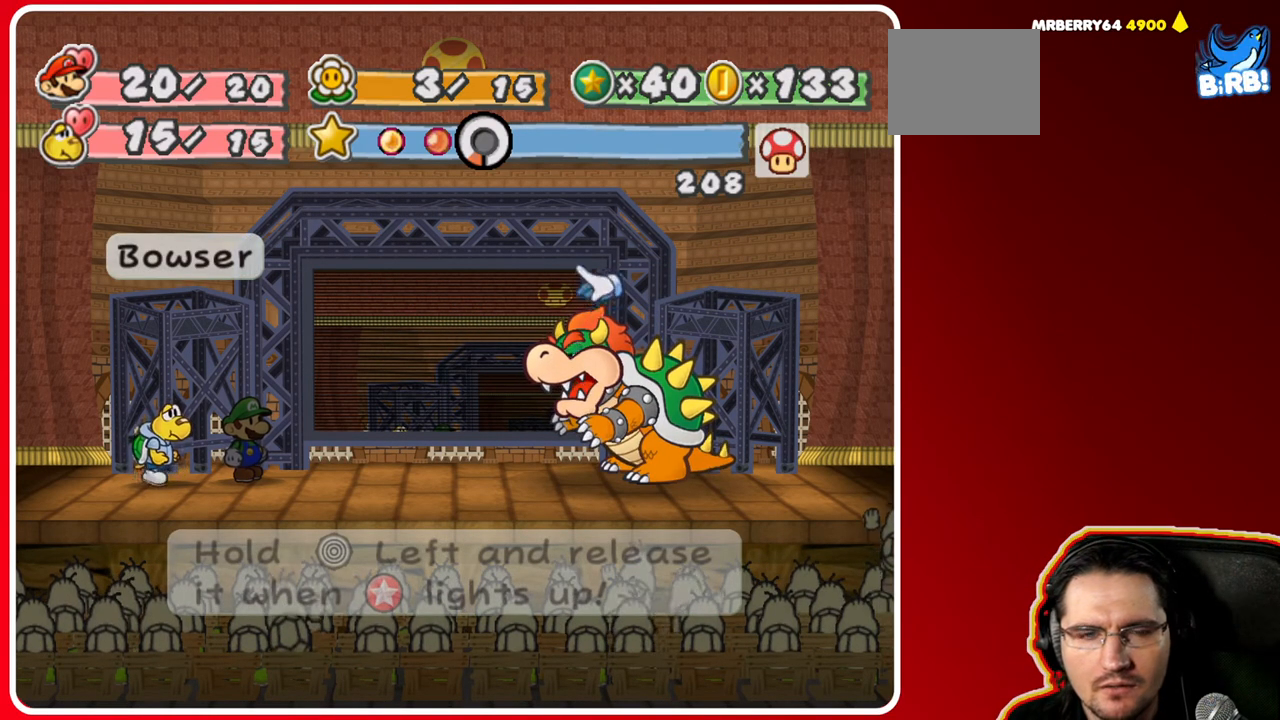
{"buttons": ["B"], "left_stick": "center", "right_stick": "center", "events": [[417, "B", "down"]]}
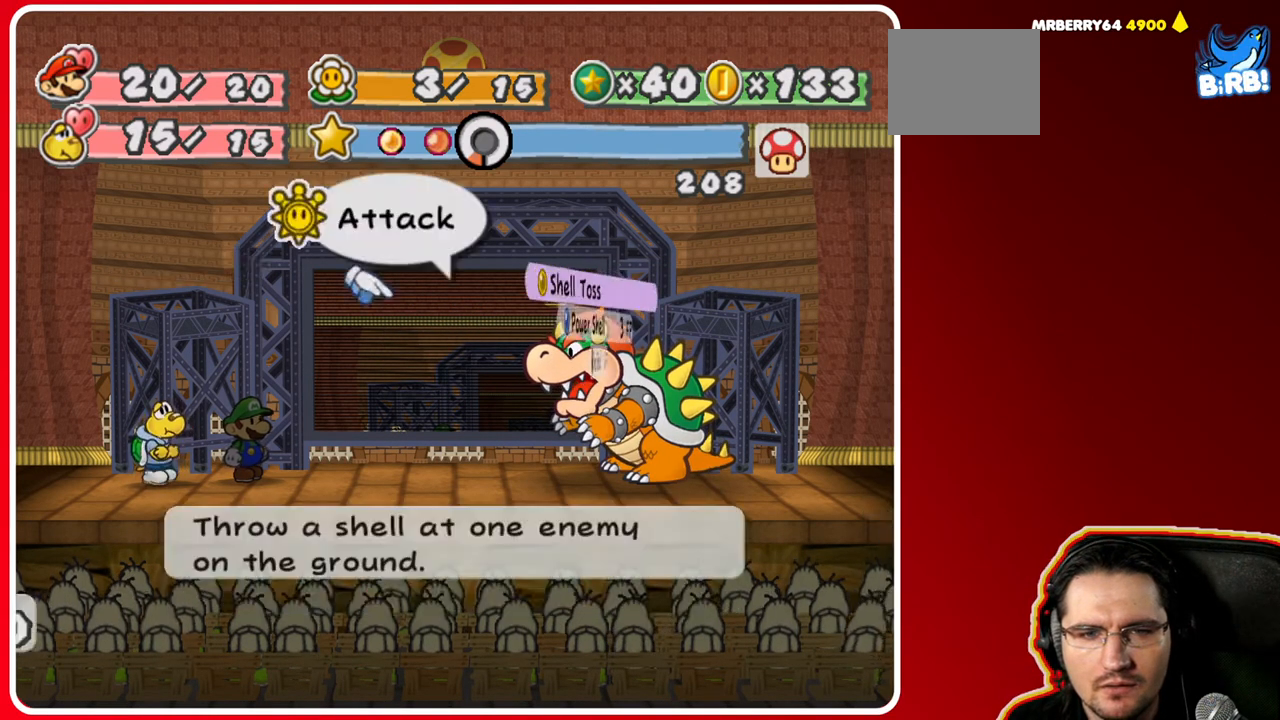
{"buttons": [], "left_stick": "center", "right_stick": "center", "events": [[50, "B", "up"]]}
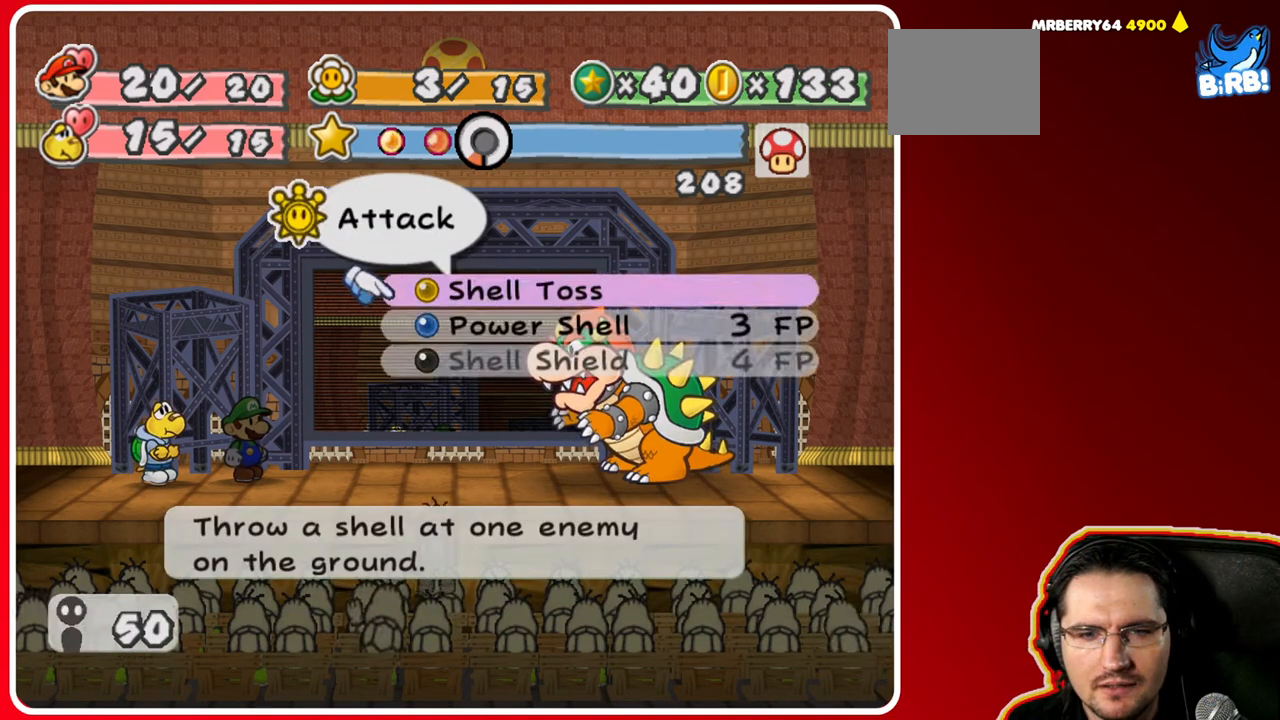
{"buttons": [], "left_stick": "down", "right_stick": "center", "events": [[83, "left_stick", "down"], [283, "left_stick", "center"], [367, "left_stick", "down"]]}
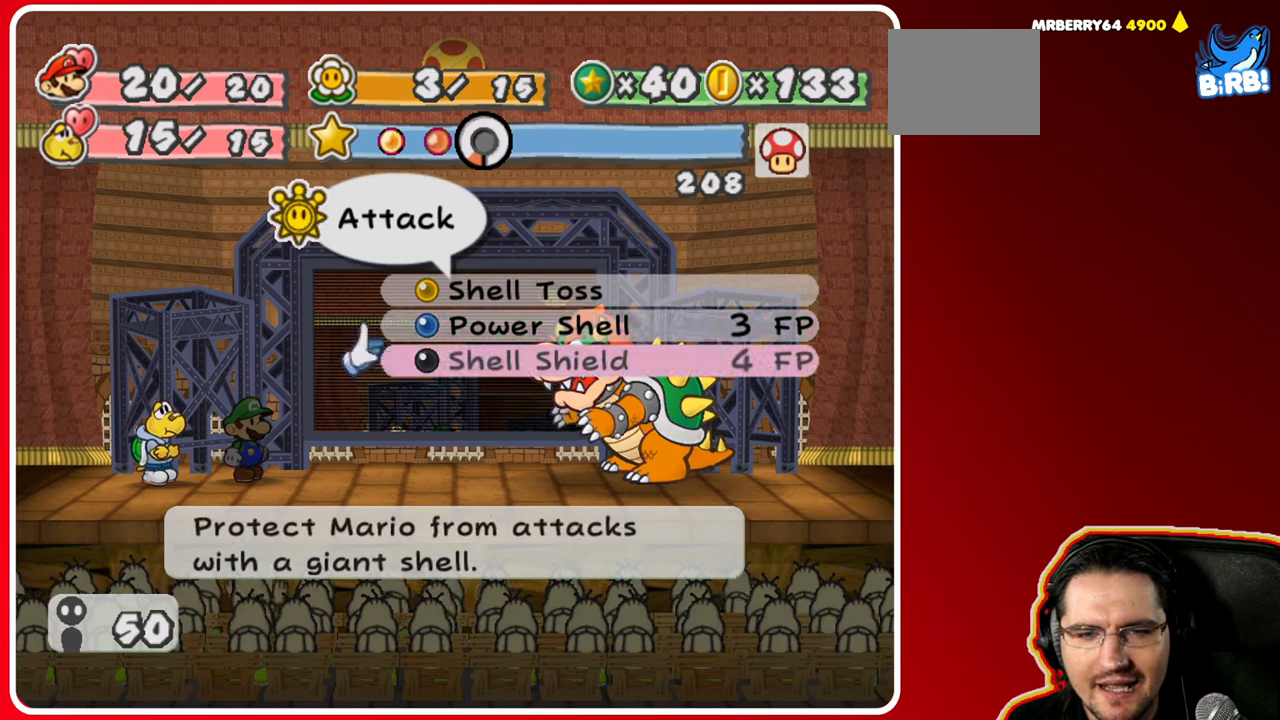
{"buttons": [], "left_stick": "center", "right_stick": "center", "events": [[50, "left_stick", "center"], [267, "B", "down"], [383, "B", "up"]]}
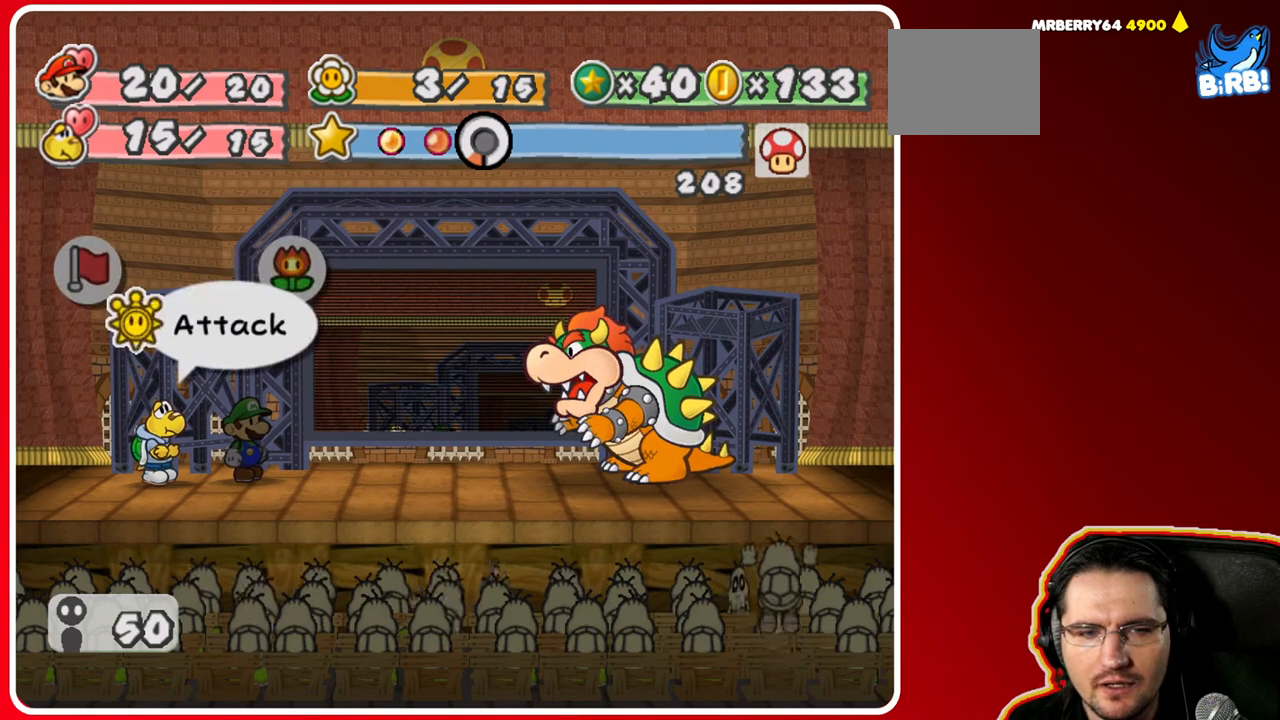
{"buttons": [], "left_stick": "center", "right_stick": "center", "events": [[217, "left_stick", "right"], [417, "left_stick", "center"]]}
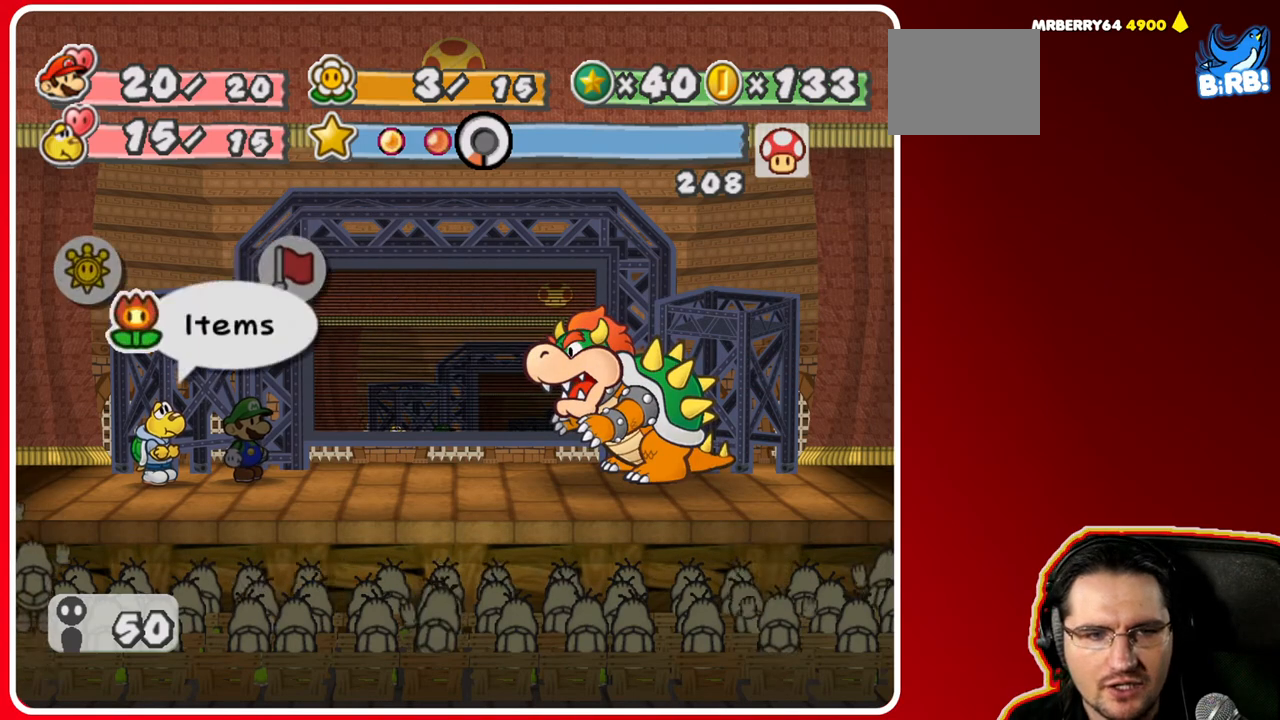
{"buttons": [], "left_stick": "down", "right_stick": "center", "events": [[117, "A", "down"], [217, "A", "up"], [450, "left_stick", "down"]]}
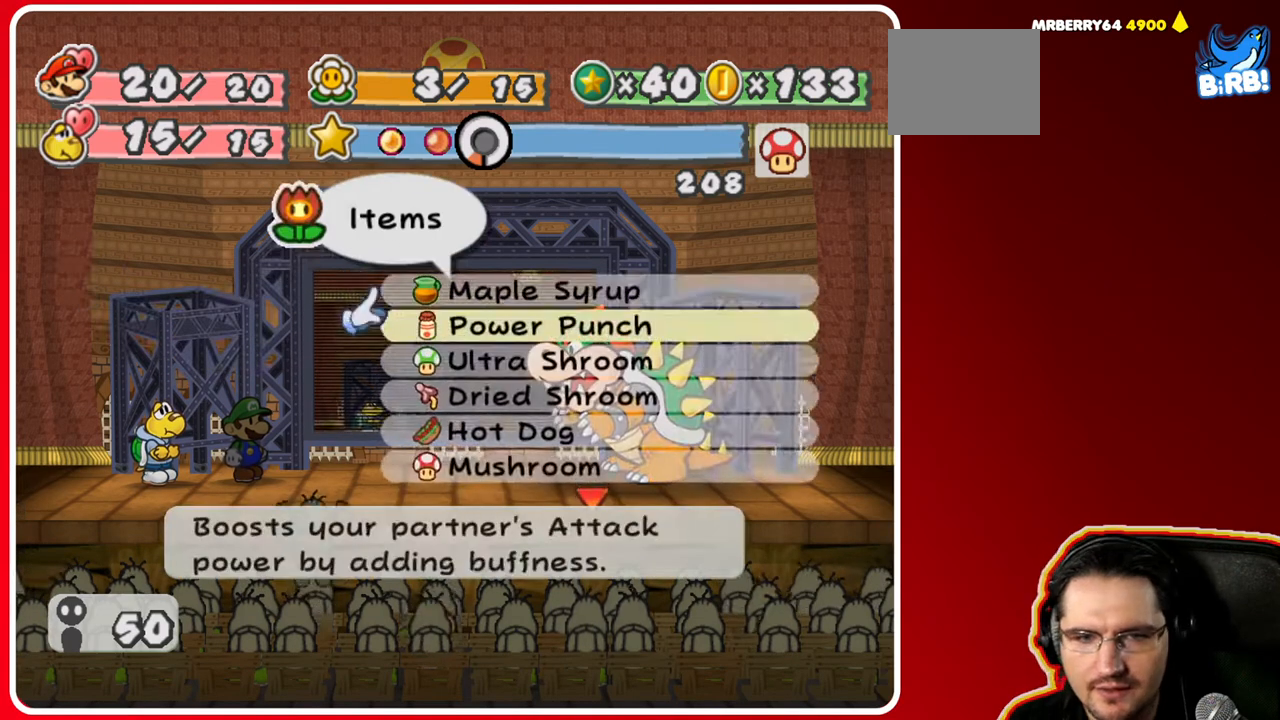
{"buttons": [], "left_stick": "down", "right_stick": "center", "events": [[133, "left_stick", "center"], [183, "left_stick", "down"], [367, "left_stick", "center"], [433, "left_stick", "down"]]}
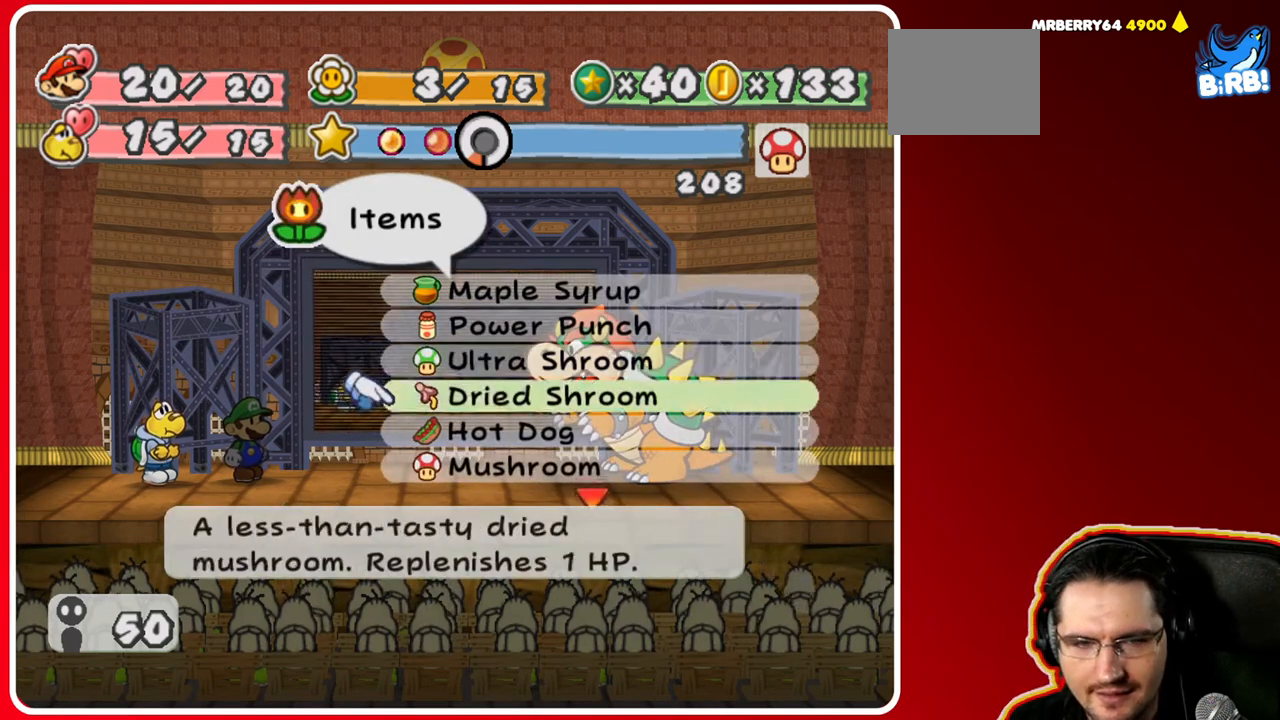
{"buttons": [], "left_stick": "down", "right_stick": "center", "events": [[33, "left_stick", "center"], [83, "left_stick", "down"], [417, "left_stick", "center"], [467, "left_stick", "down"]]}
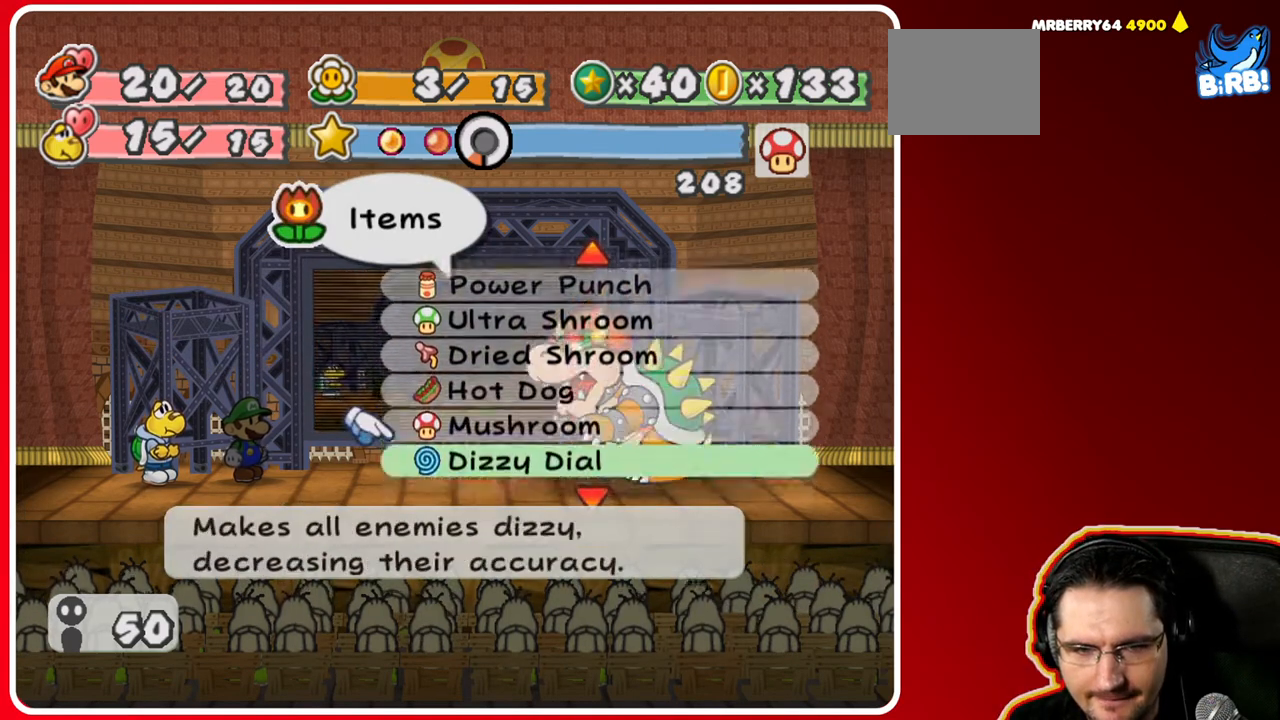
{"buttons": [], "left_stick": "center", "right_stick": "center", "events": [[100, "left_stick", "center"], [167, "left_stick", "down"], [383, "left_stick", "center"]]}
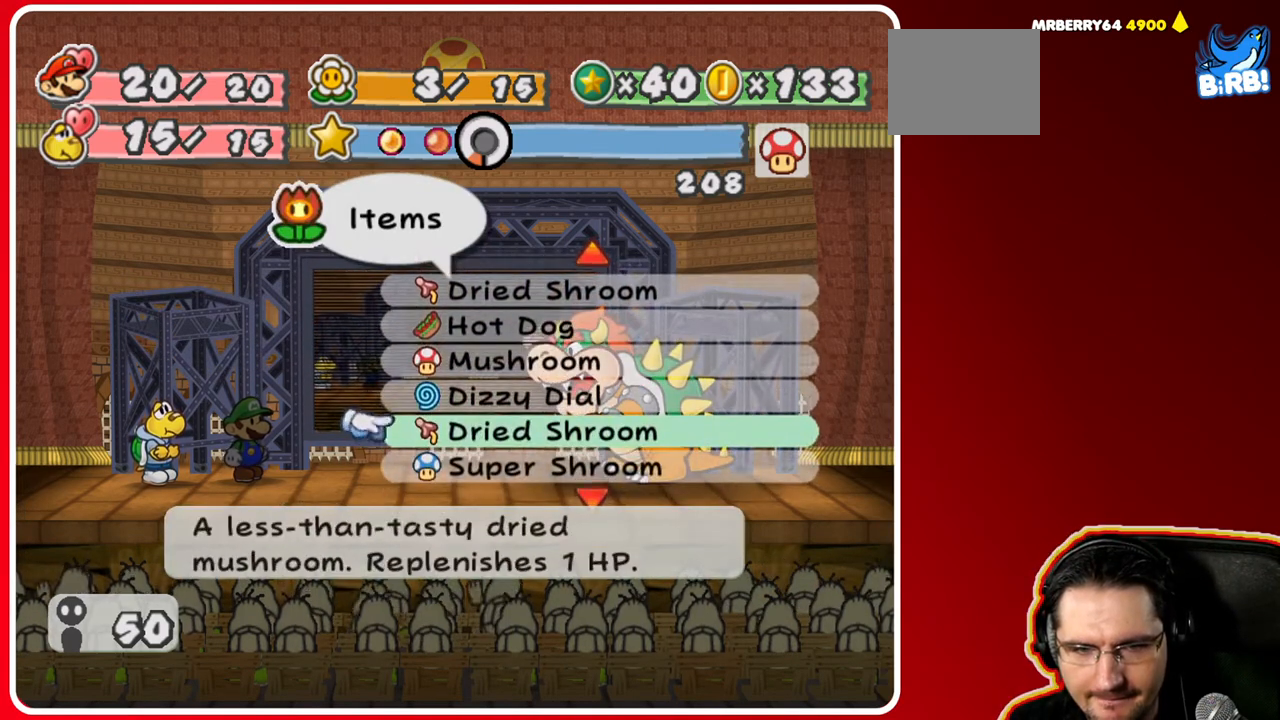
{"buttons": [], "left_stick": "down", "right_stick": "center", "events": [[67, "left_stick", "up"], [183, "left_stick", "center"], [250, "left_stick", "down"], [450, "left_stick", "center"], [500, "left_stick", "down"]]}
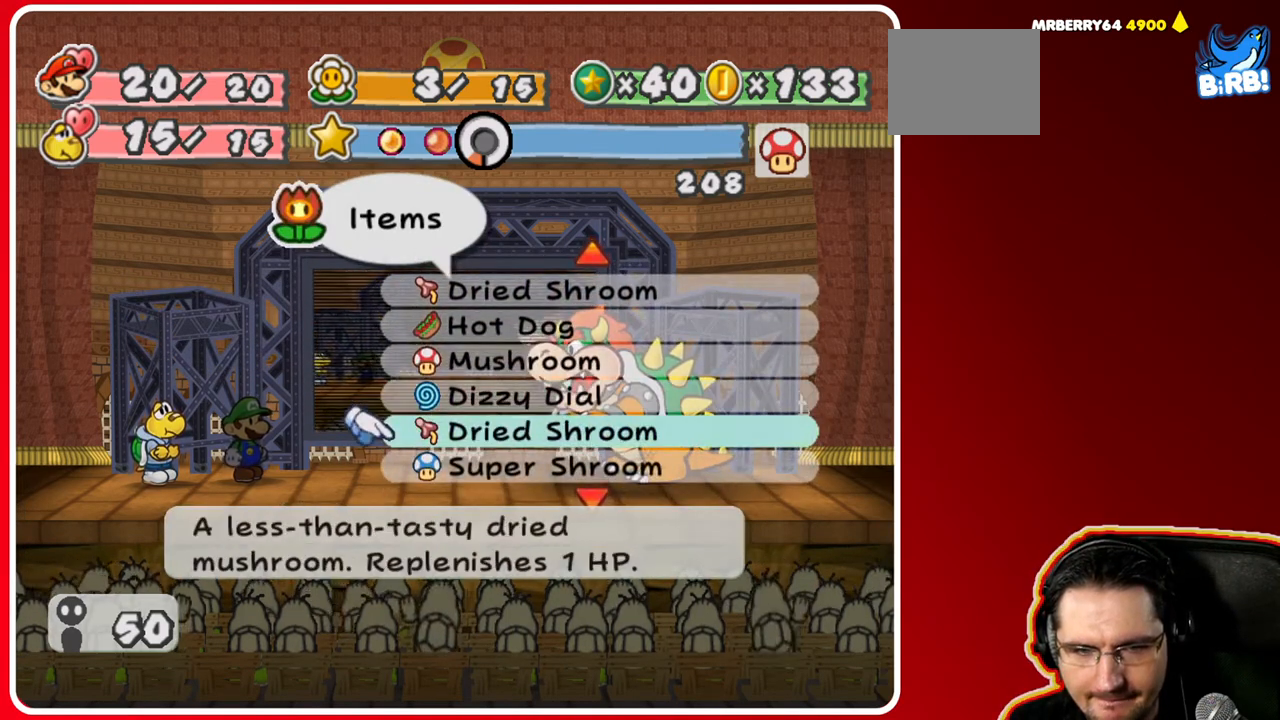
{"buttons": [], "left_stick": "down", "right_stick": "center"}
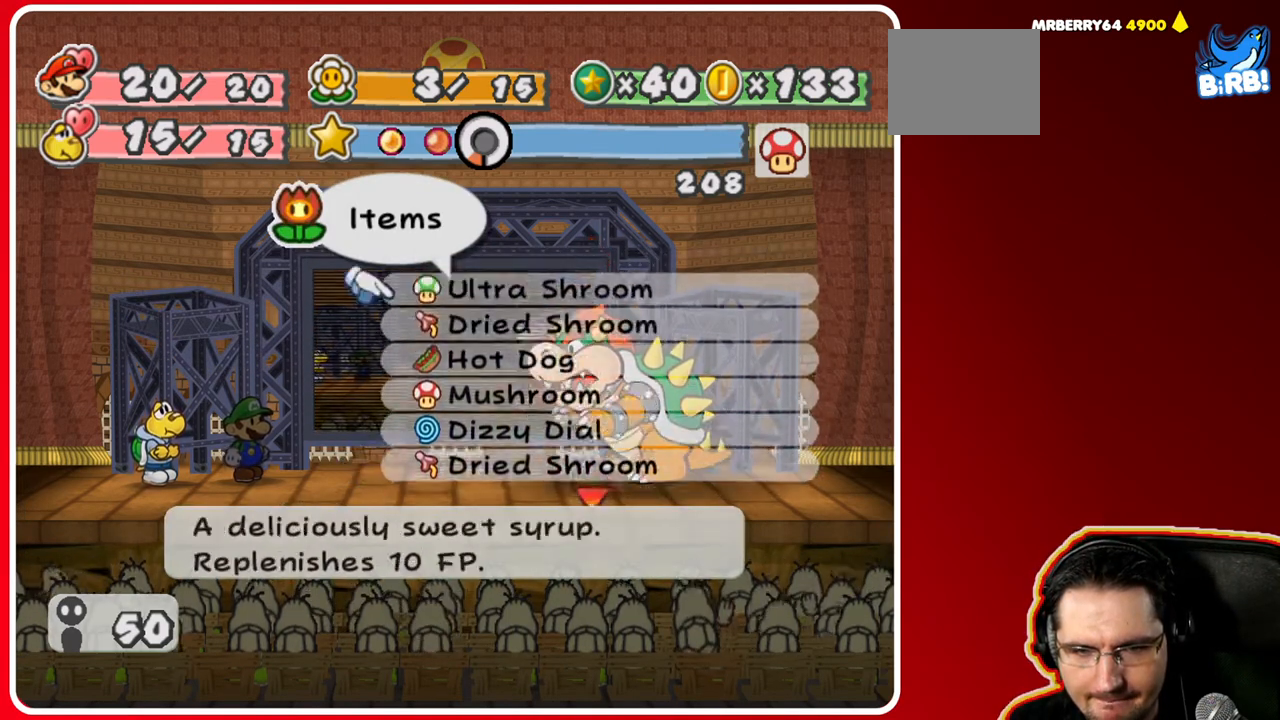
{"buttons": [], "left_stick": "up", "right_stick": "center", "events": [[83, "left_stick", "center"], [383, "left_stick", "up"]]}
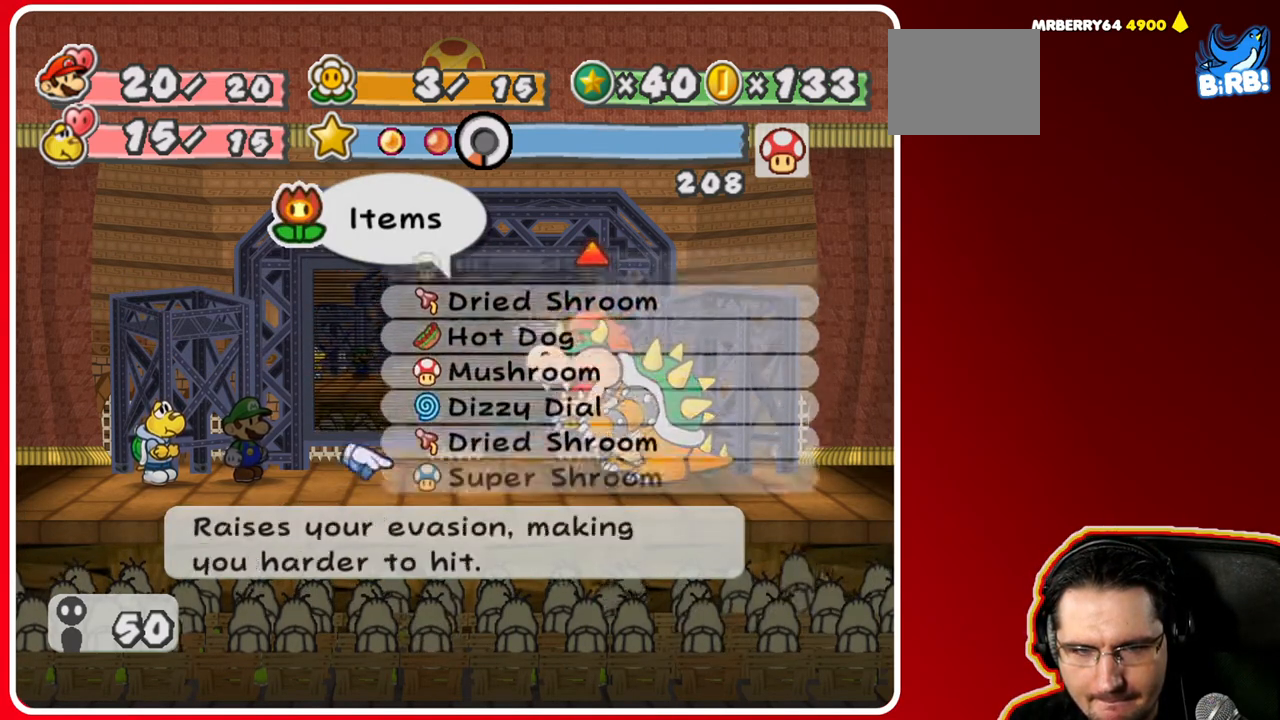
{"buttons": [], "left_stick": "center", "right_stick": "center", "events": [[33, "left_stick", "center"]]}
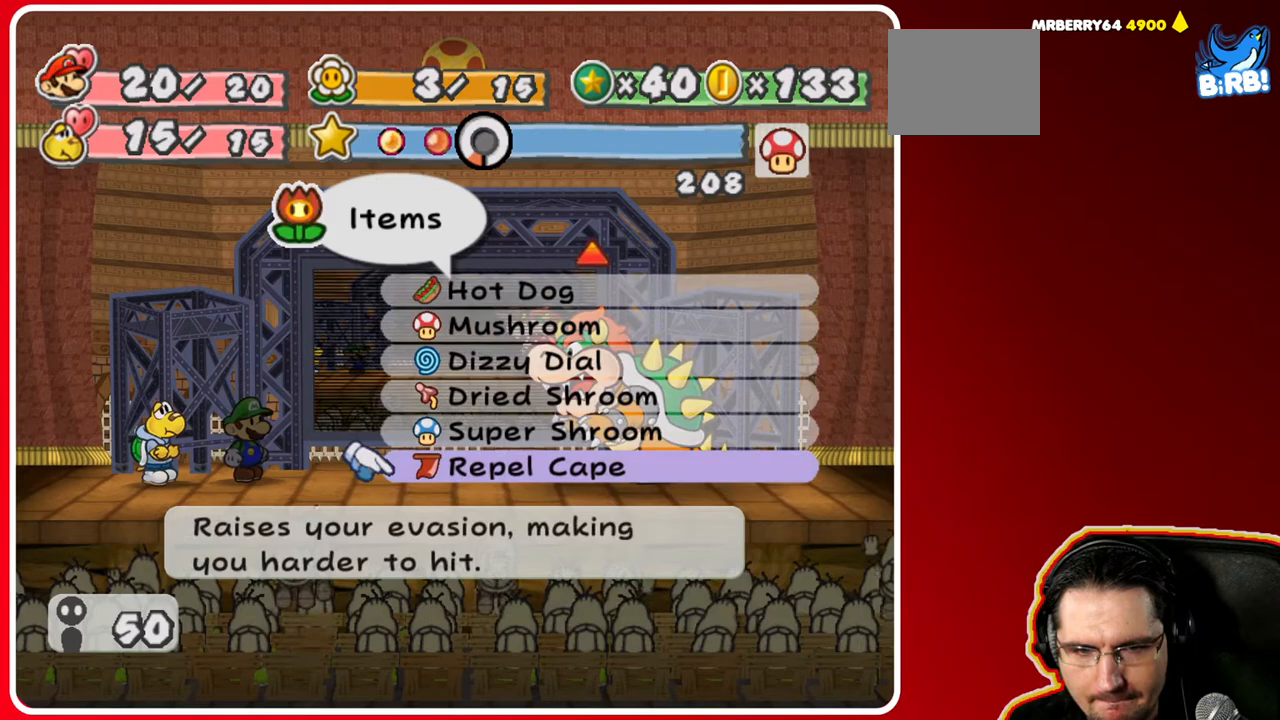
{"buttons": [], "left_stick": "center", "right_stick": "center", "events": []}
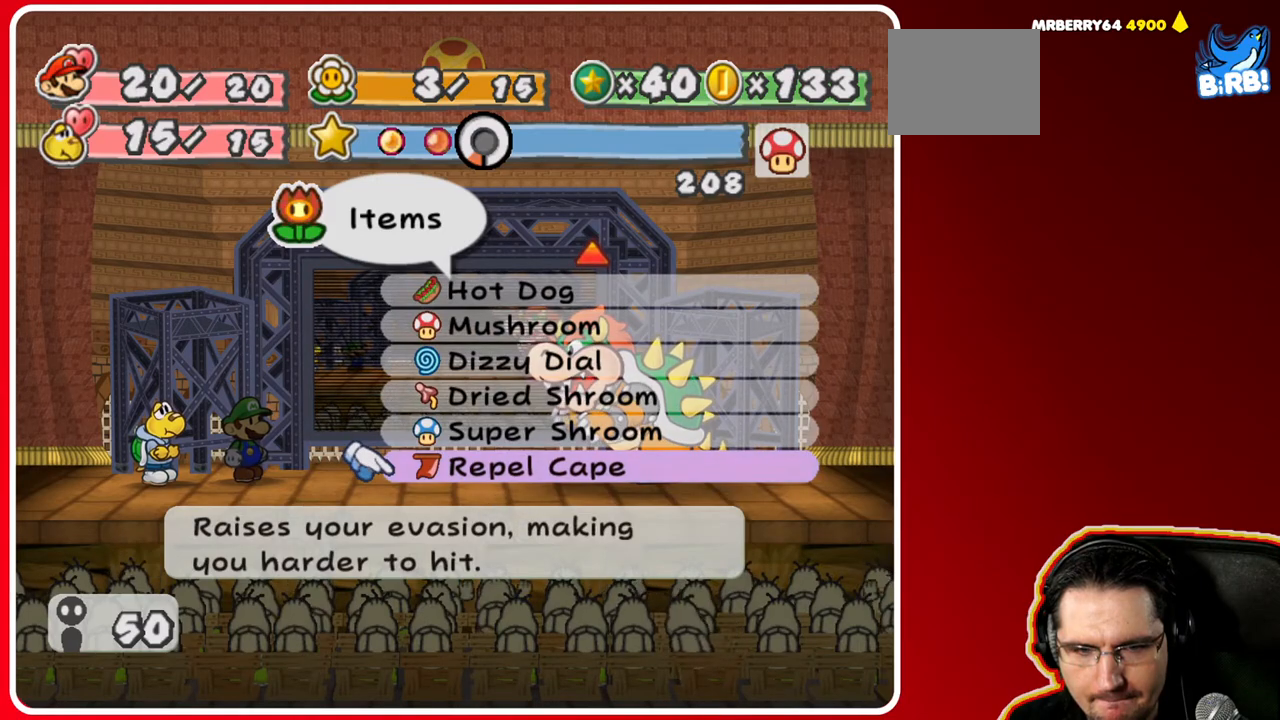
{"buttons": [], "left_stick": "down", "right_stick": "center", "events": [[267, "left_stick", "down"], [433, "left_stick", "center"], [483, "left_stick", "down"]]}
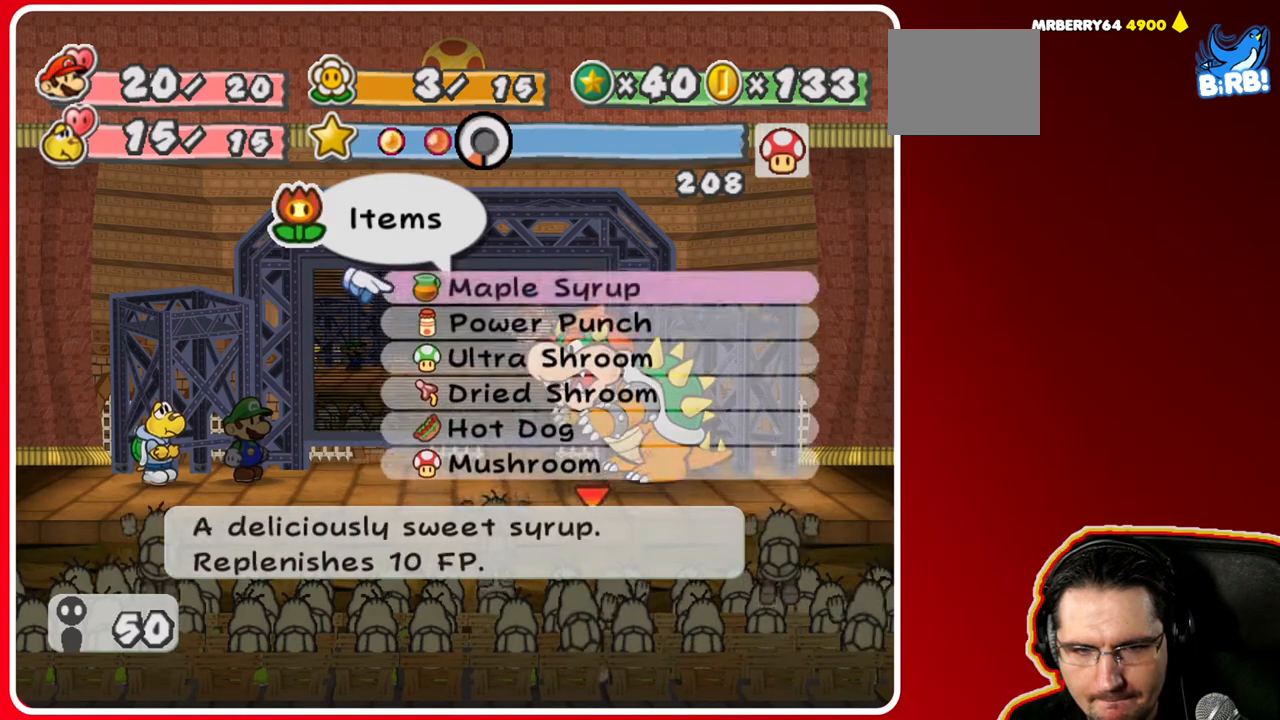
{"buttons": [], "left_stick": "center", "right_stick": "center", "events": [[367, "left_stick", "center"]]}
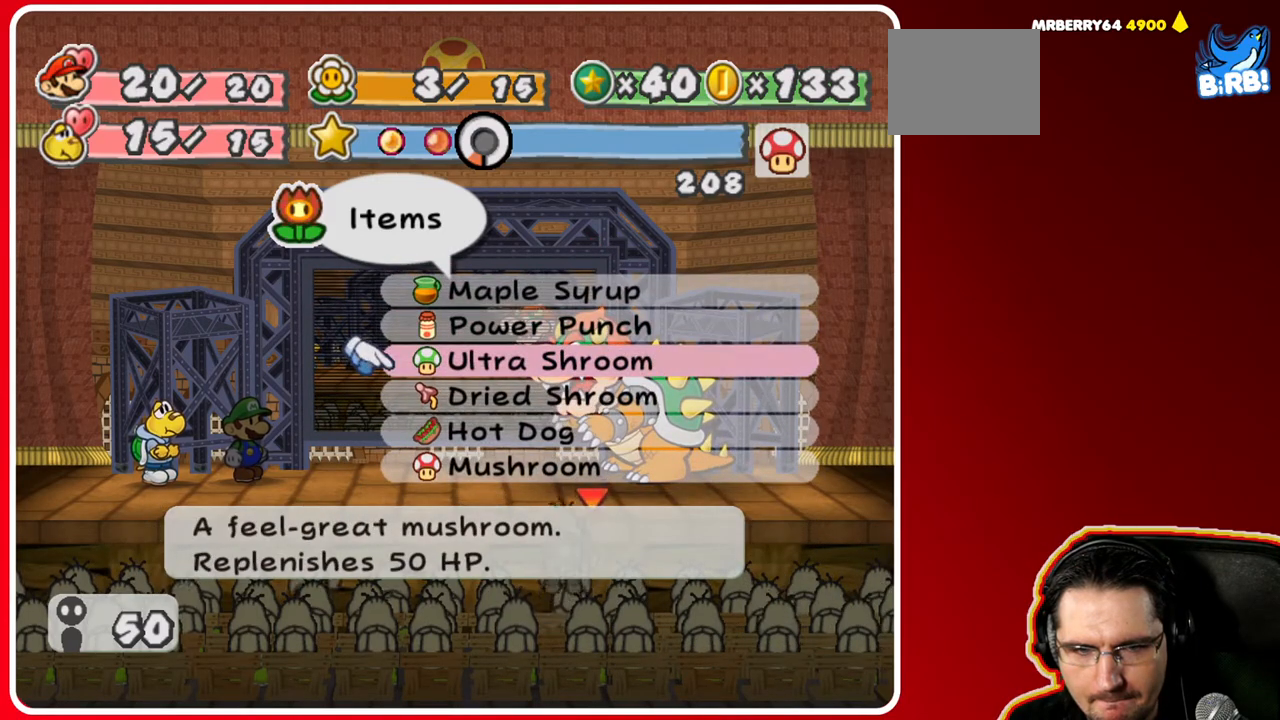
{"buttons": [], "left_stick": "center", "right_stick": "center", "events": [[217, "left_stick", "up"], [400, "left_stick", "center"]]}
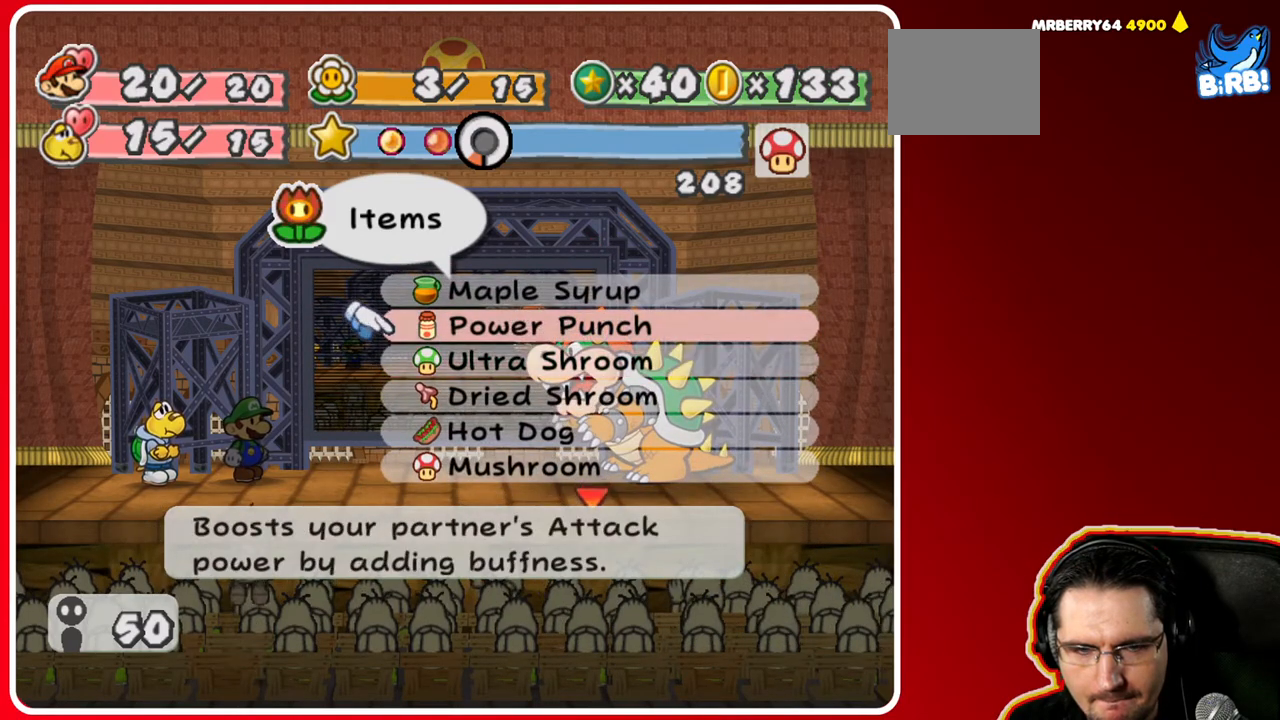
{"buttons": [], "left_stick": "up", "right_stick": "center", "events": [[50, "left_stick", "down"], [250, "left_stick", "center"], [417, "left_stick", "up"]]}
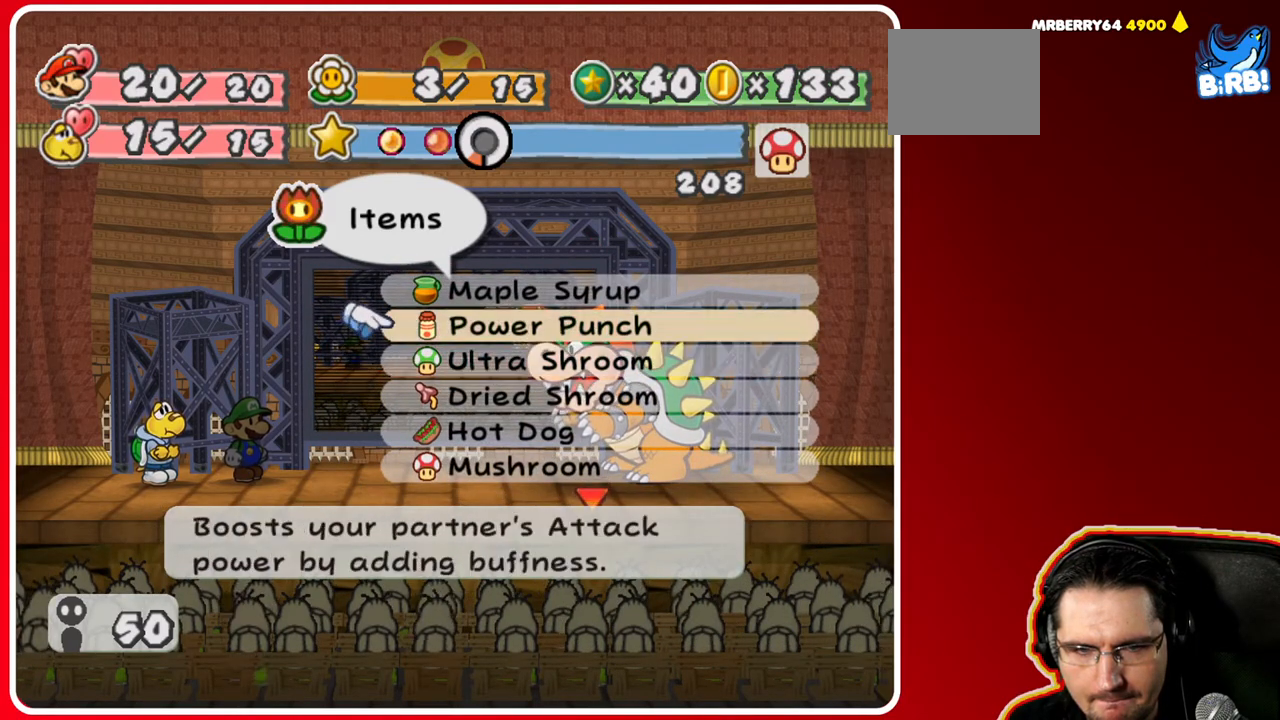
{"buttons": [], "left_stick": "center", "right_stick": "center", "events": [[100, "left_stick", "center"]]}
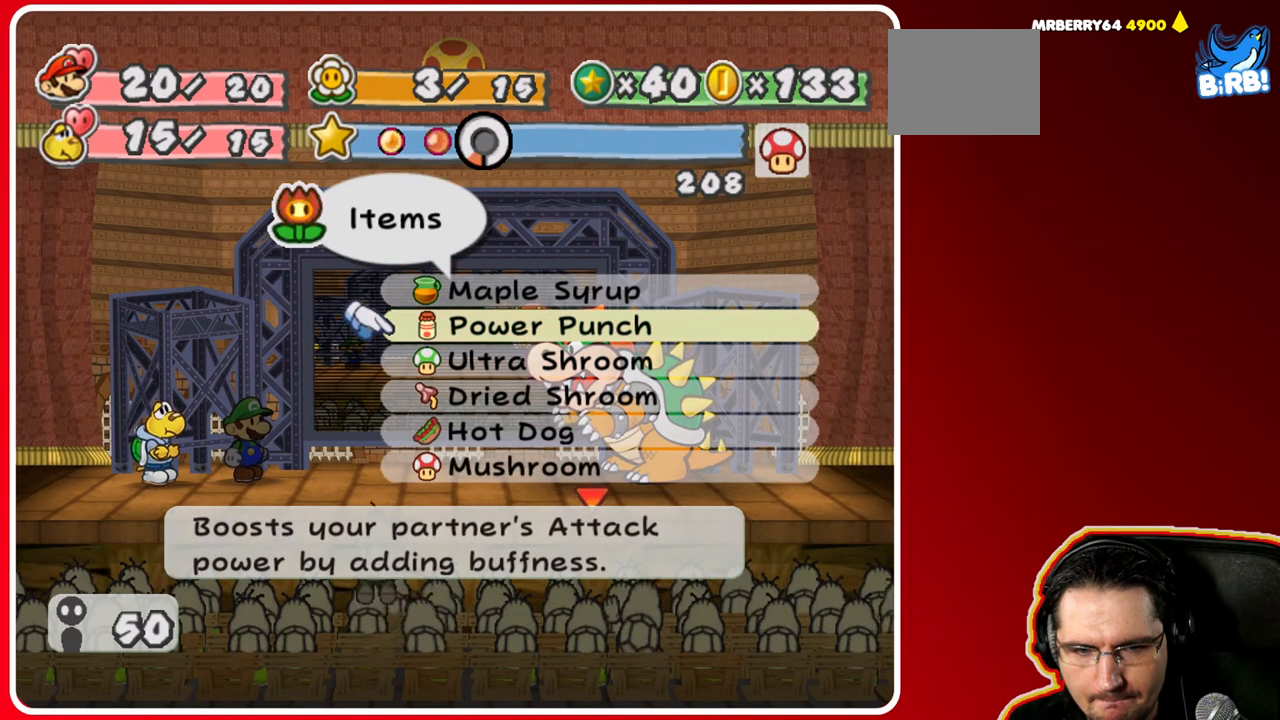
{"buttons": [], "left_stick": "down", "right_stick": "center", "events": [[100, "left_stick", "up"], [267, "left_stick", "center"], [433, "left_stick", "down"]]}
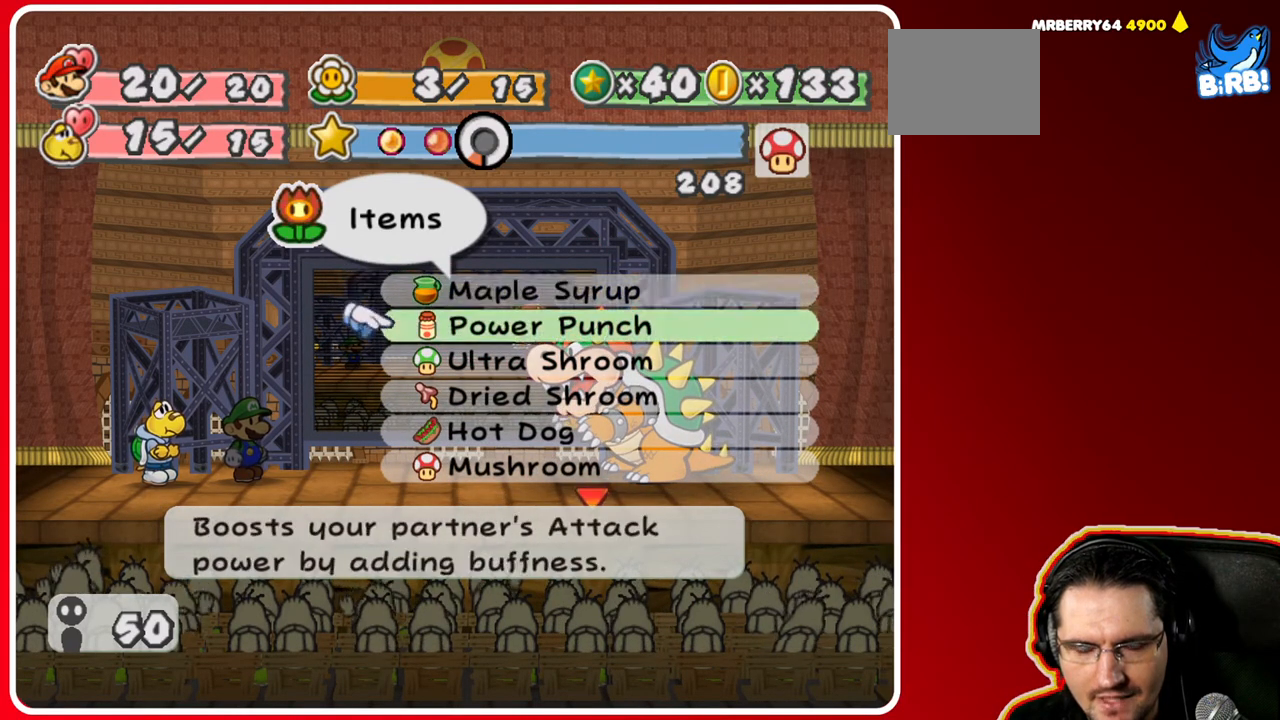
{"buttons": [], "left_stick": "down", "right_stick": "center", "events": [[117, "left_stick", "center"], [217, "left_stick", "down"], [383, "left_stick", "center"], [450, "left_stick", "down"]]}
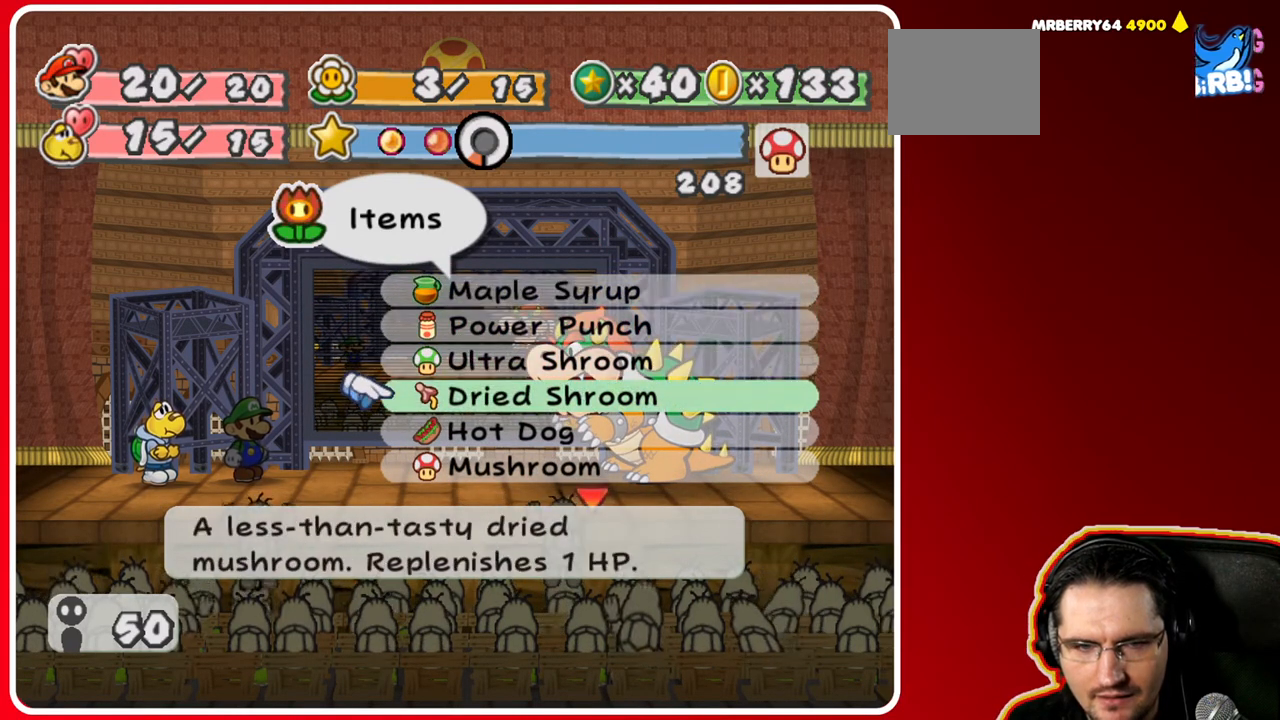
{"buttons": [], "left_stick": "up", "right_stick": "center", "events": [[117, "left_stick", "center"], [217, "left_stick", "down"], [350, "left_stick", "center"], [467, "left_stick", "up"]]}
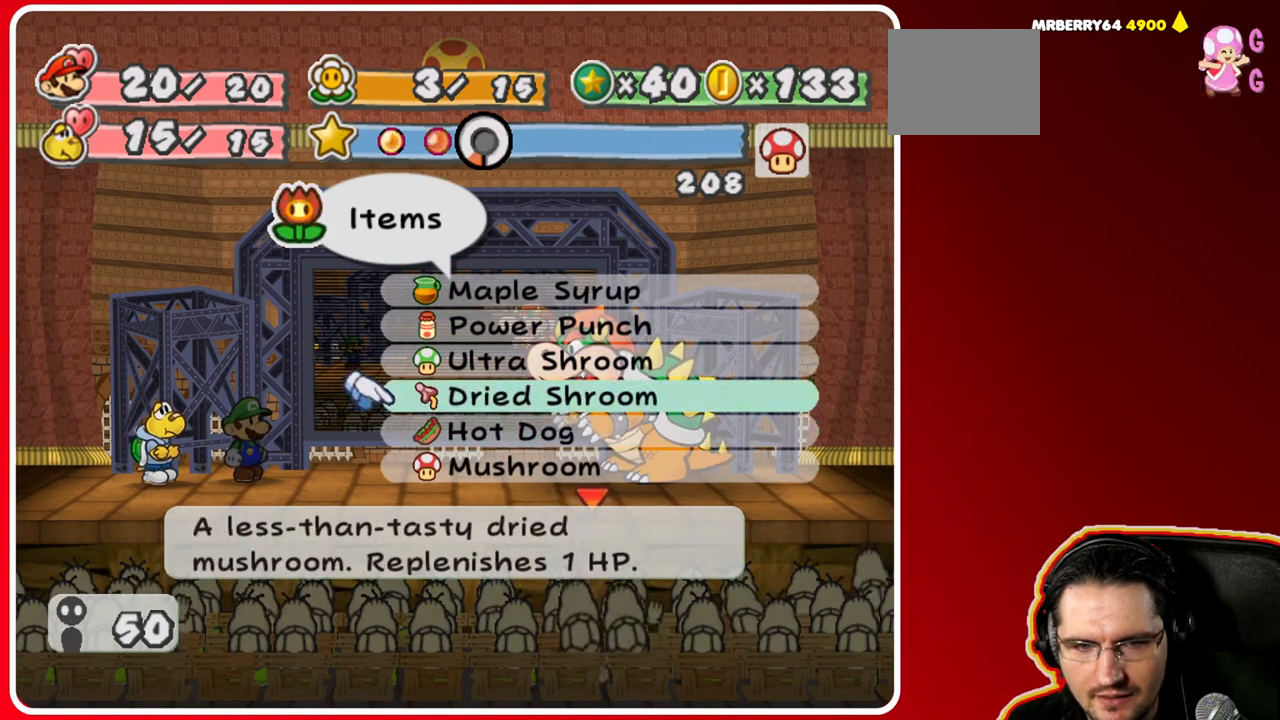
{"buttons": [], "left_stick": "center", "right_stick": "center", "events": [[117, "left_stick", "center"], [217, "left_stick", "down"], [417, "left_stick", "center"]]}
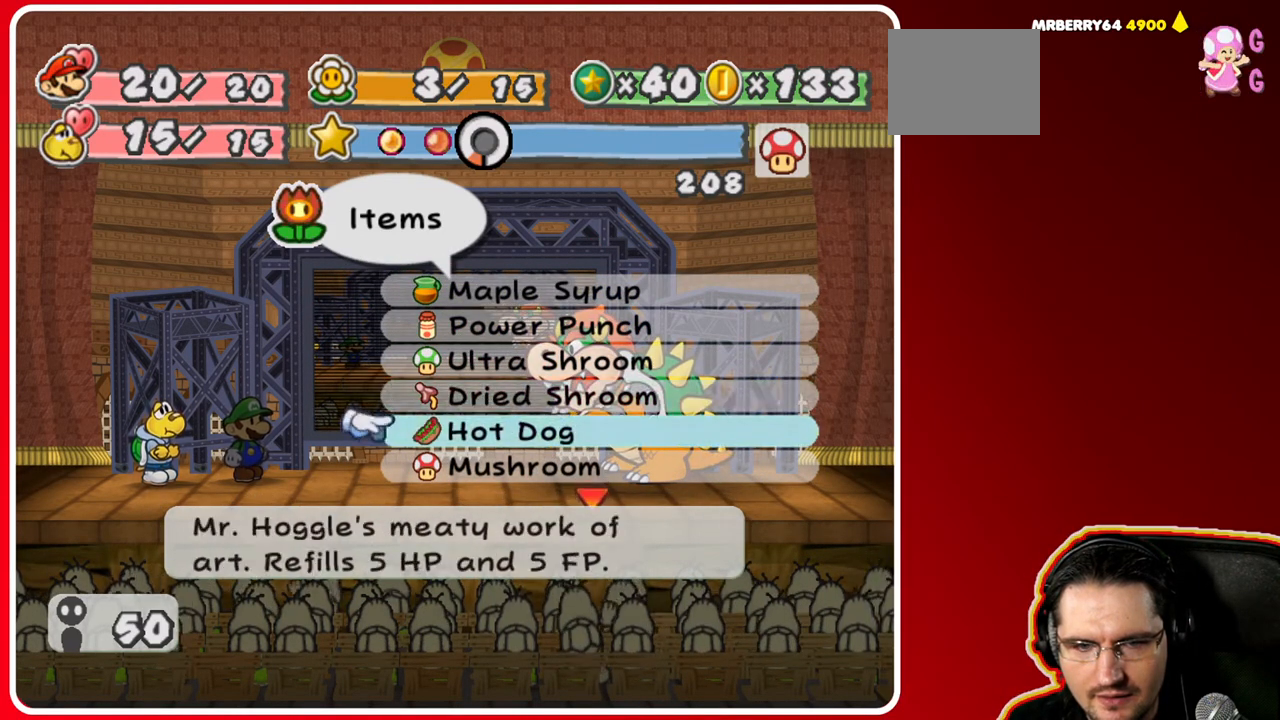
{"buttons": [], "left_stick": "center", "right_stick": "center", "events": []}